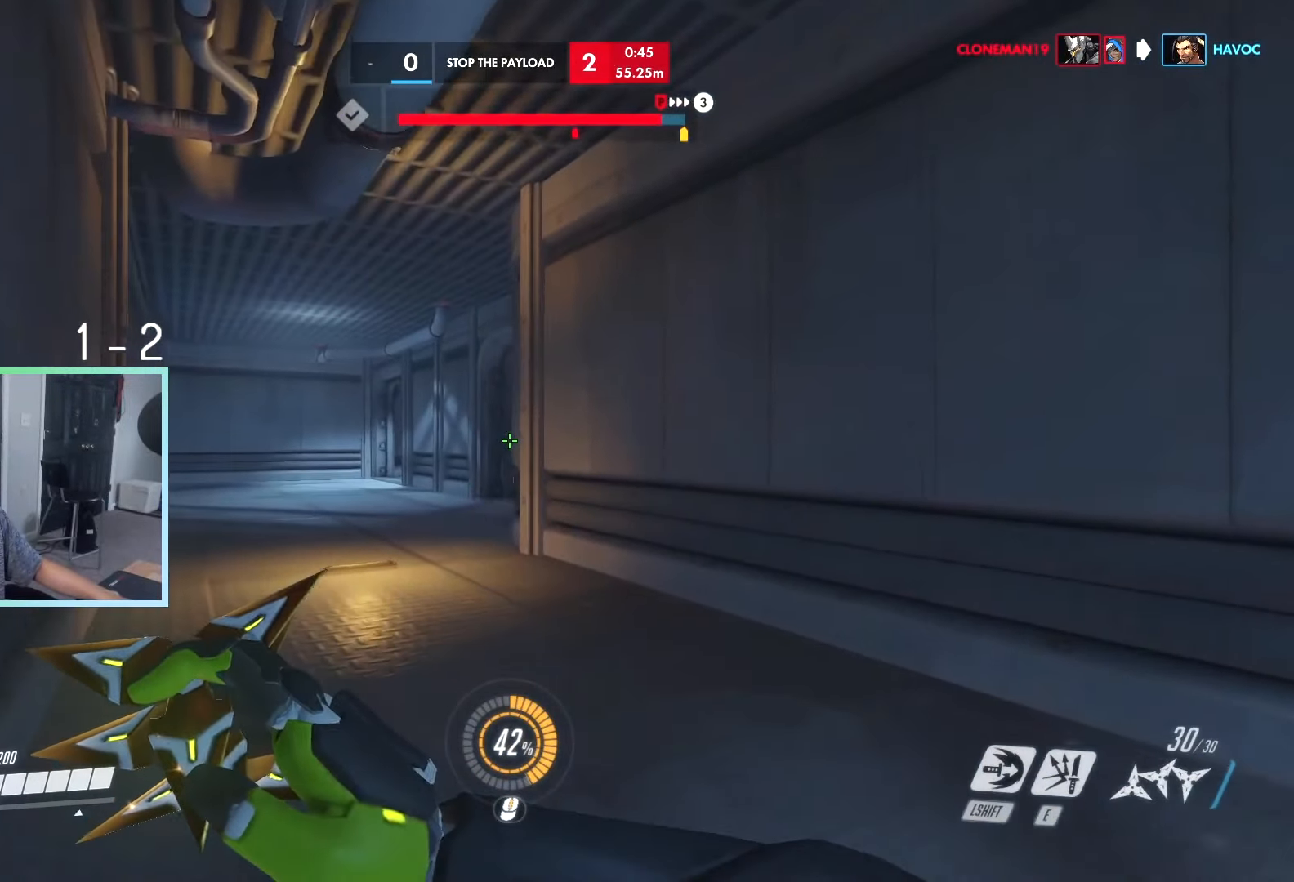
Gameplay with keyboard; each line is a JSON object with the keys held at the frame after it. "events" lists presses ("down") and releases ("up") of "a", "ctrl", "d", "e", "q", "r", "s", "shift", "space", "tab", "w", "x" and "z" between this image and that frame as [ms after this image, input, new state], when the widget could be followed in between. No other keys are recorded. Mouse input is not recorded.
{"keys": [], "events": [[83, "w", "up"], [117, "a", "up"], [267, "a", "down"], [300, "w", "down"], [383, "w", "up"], [450, "a", "up"]]}
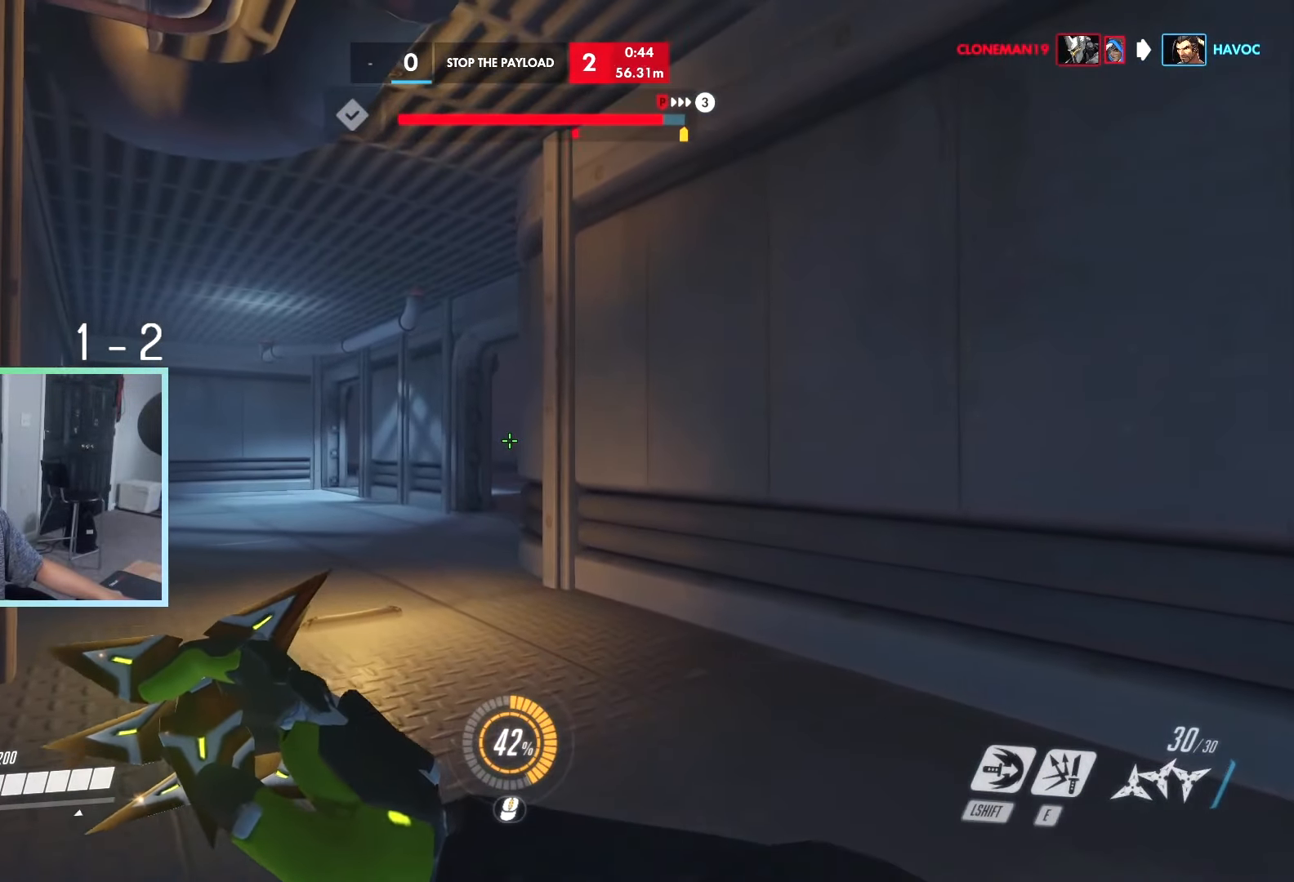
{"keys": [], "events": [[183, "a", "down"], [183, "w", "down"], [283, "a", "up"], [283, "w", "up"]]}
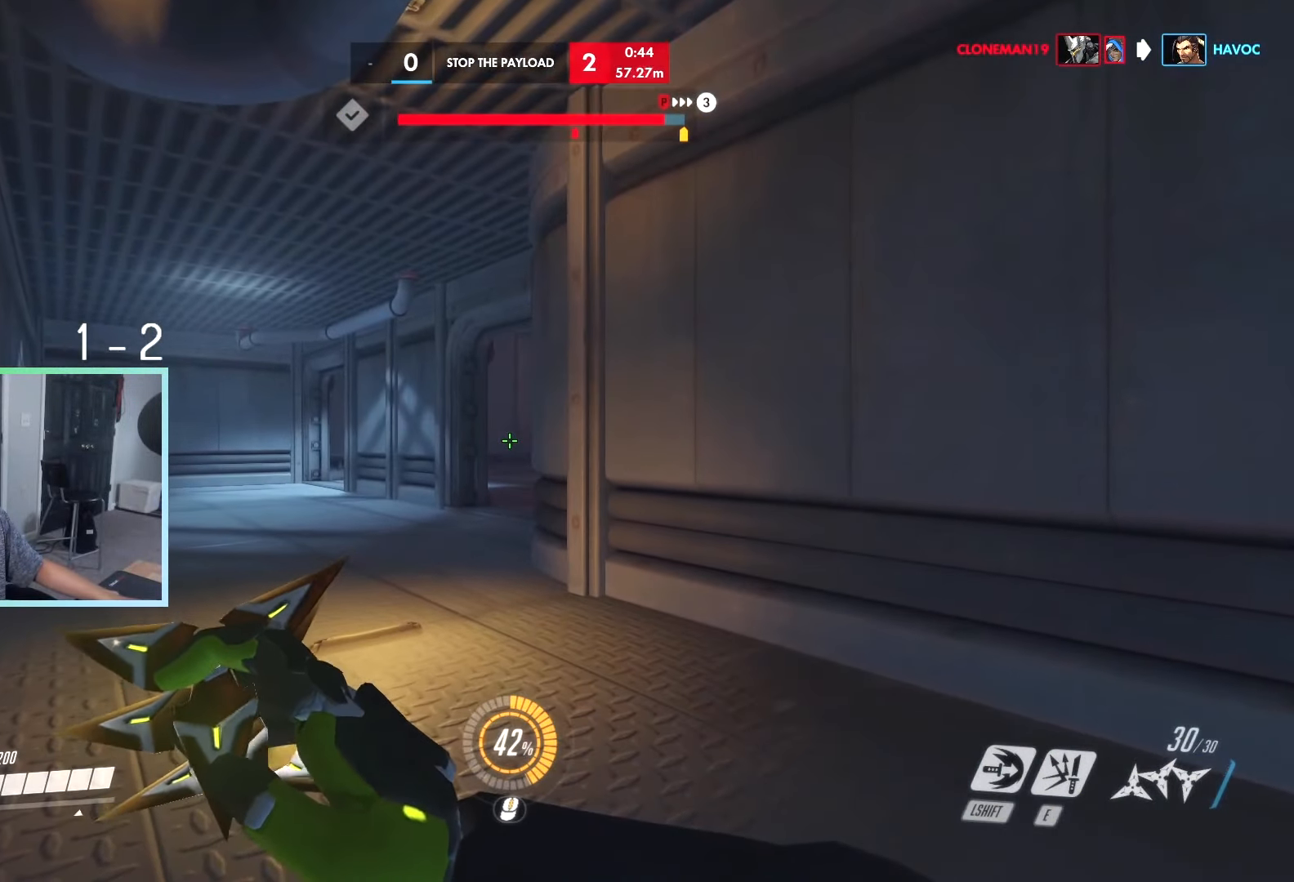
{"keys": [], "events": [[200, "a", "down"], [200, "w", "down"], [300, "w", "up"], [350, "a", "up"]]}
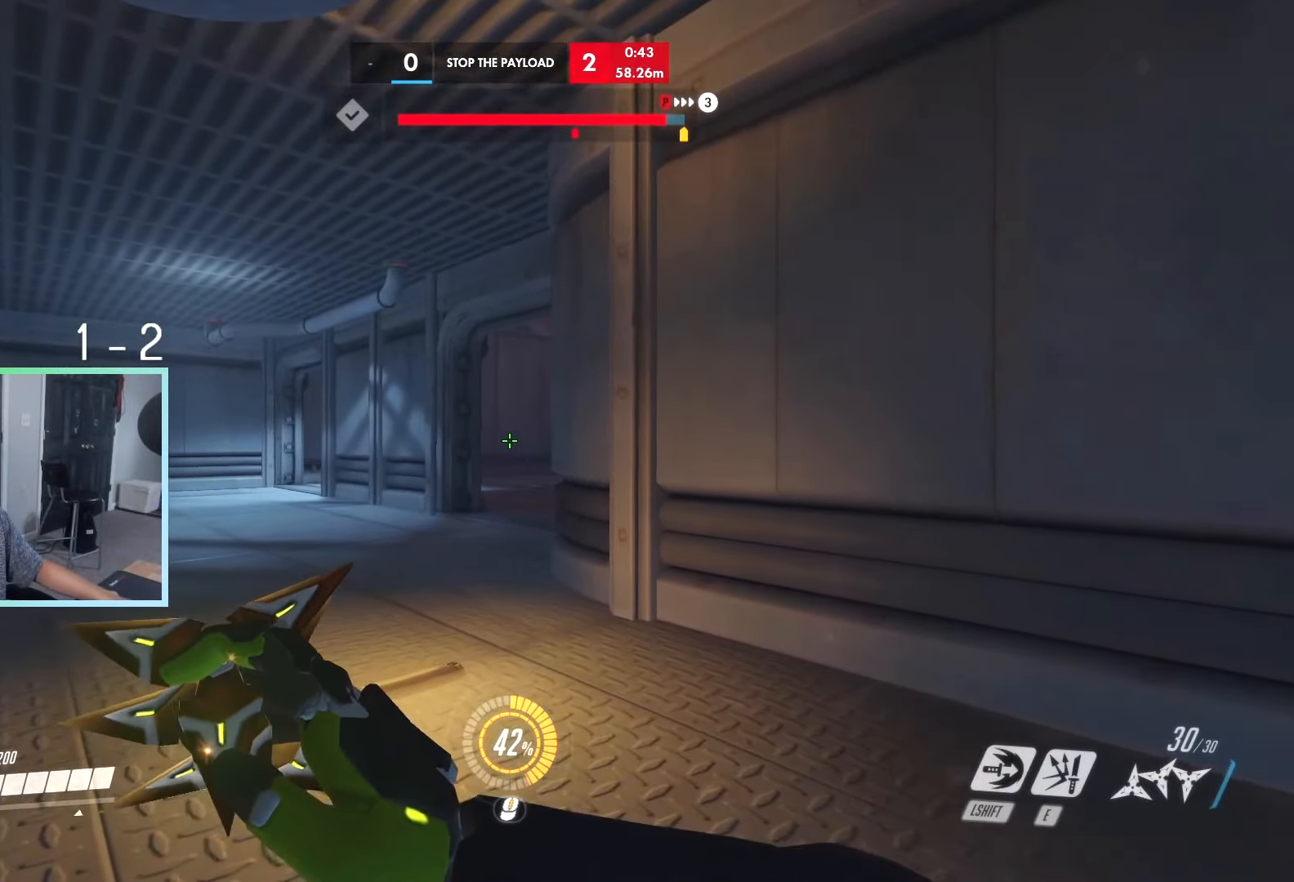
{"keys": ["d", "s"], "events": [[83, "d", "down"], [83, "s", "down"]]}
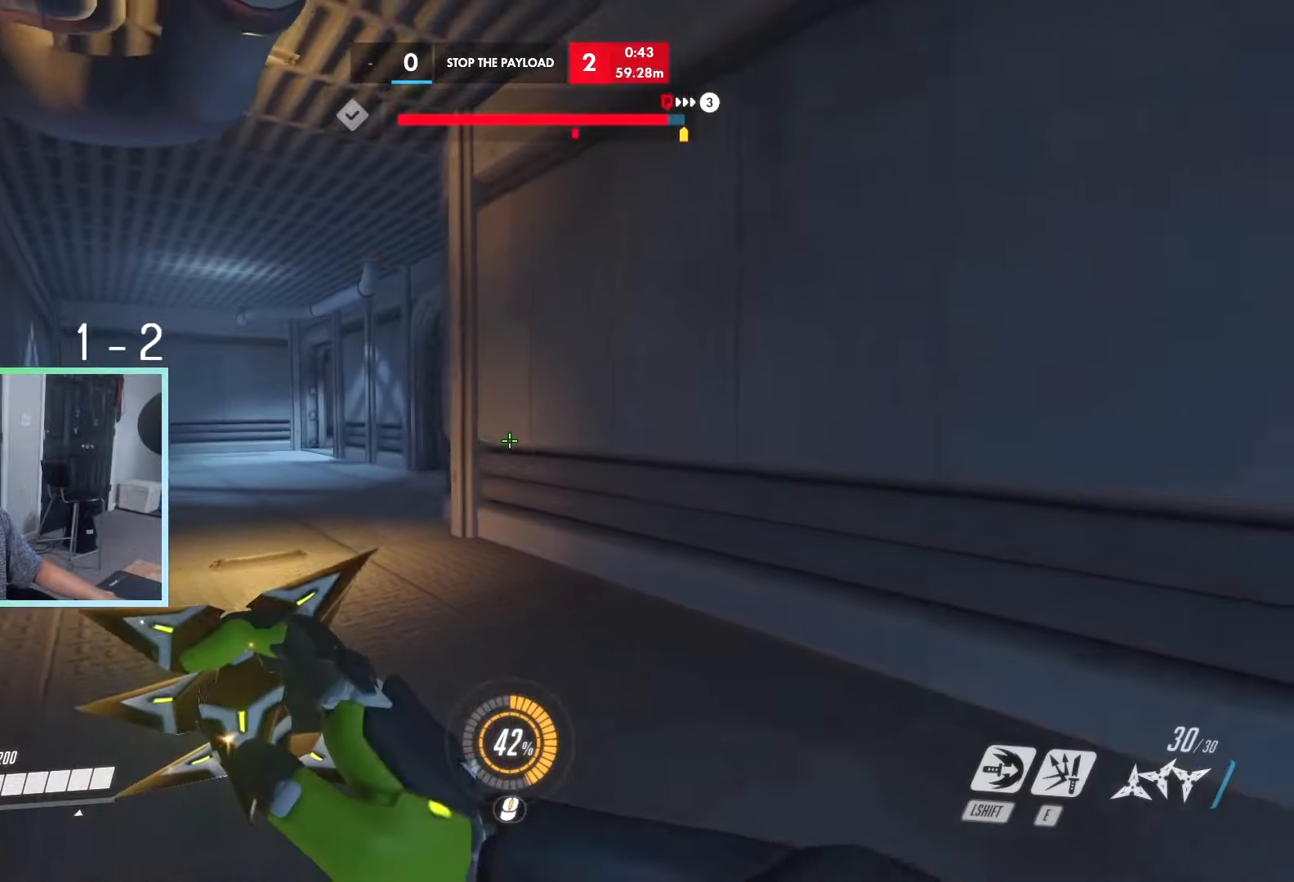
{"keys": ["s"], "events": [[100, "d", "up"]]}
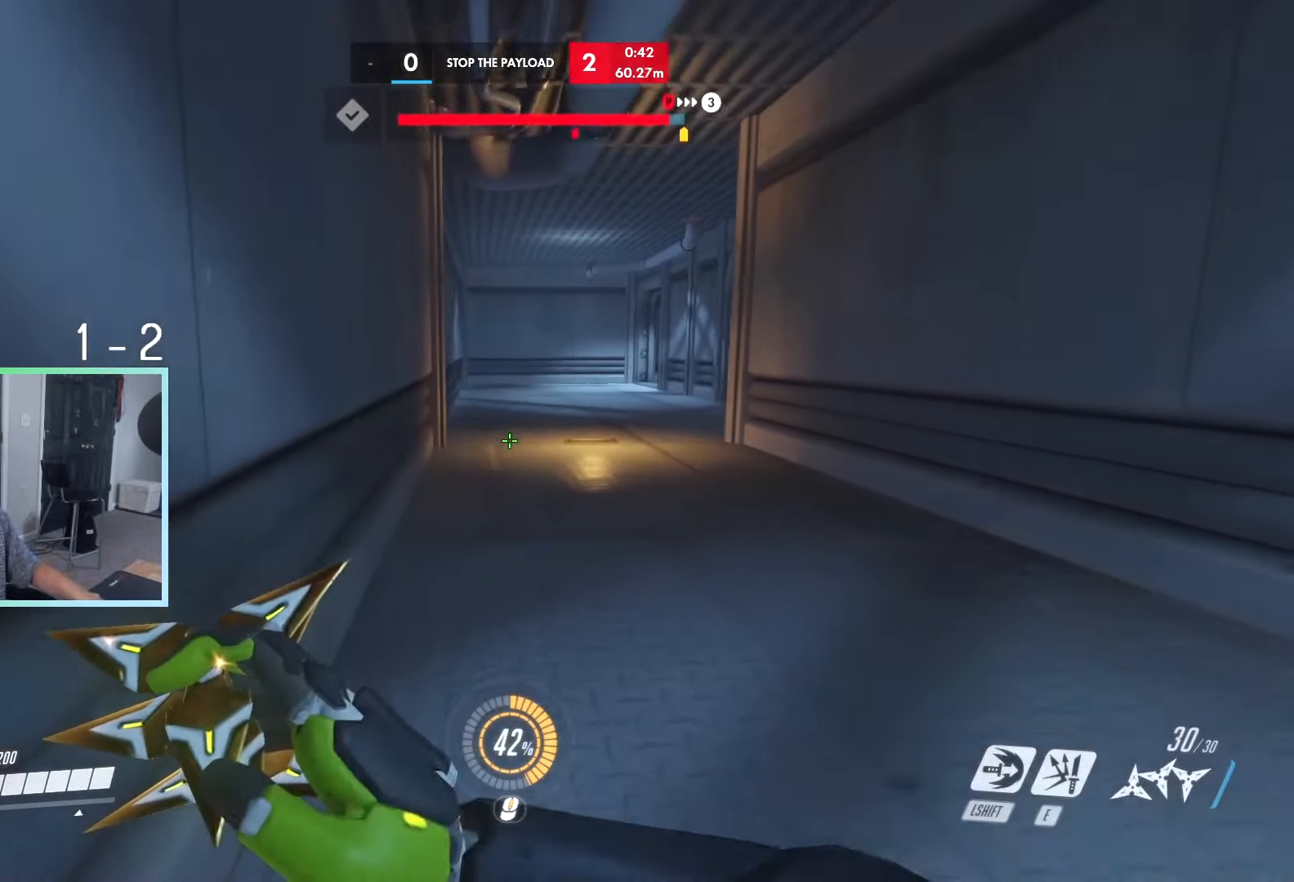
{"keys": ["d"], "events": [[67, "d", "down"], [250, "s", "up"]]}
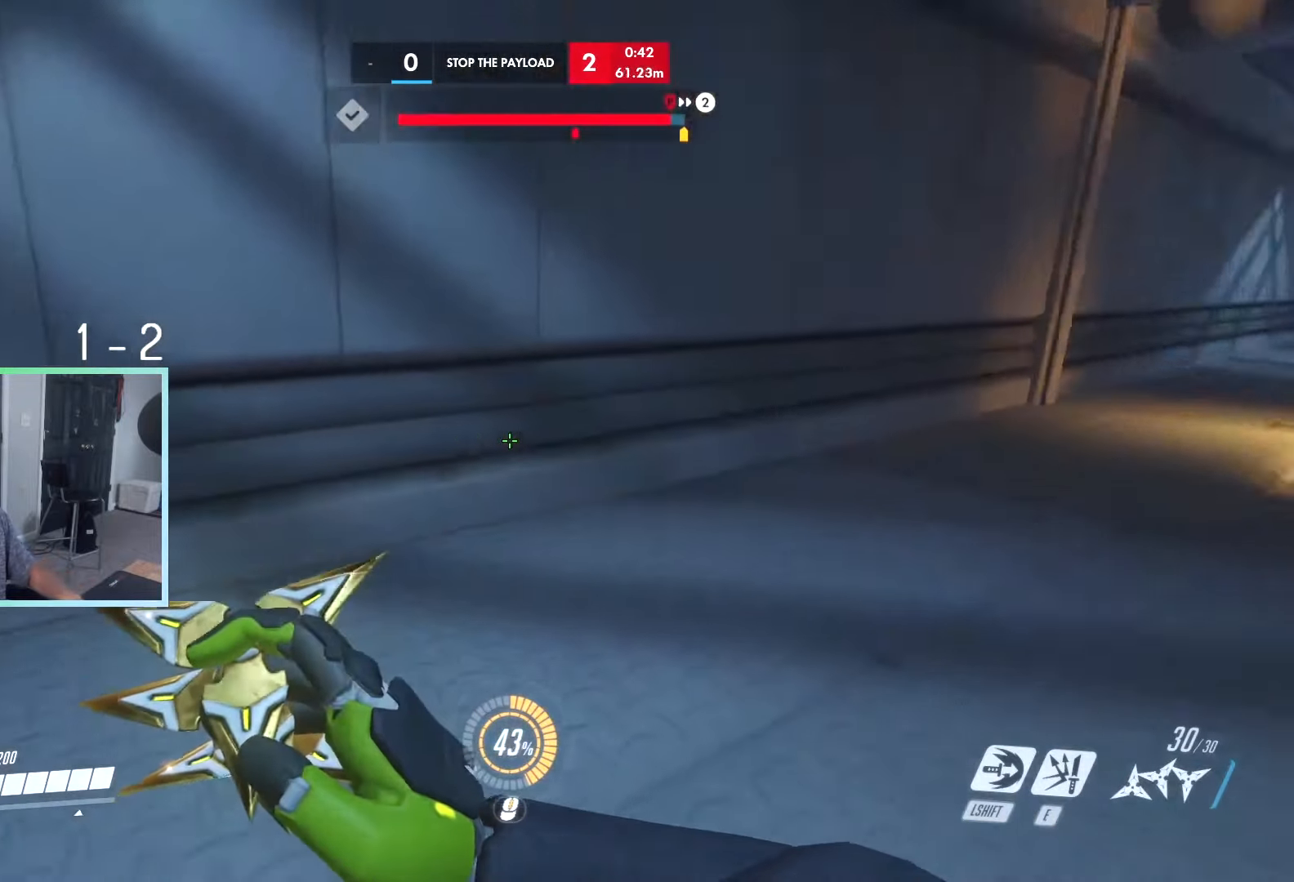
{"keys": [], "events": [[117, "d", "up"], [217, "a", "down"], [400, "a", "up"], [450, "d", "down"], [500, "d", "up"]]}
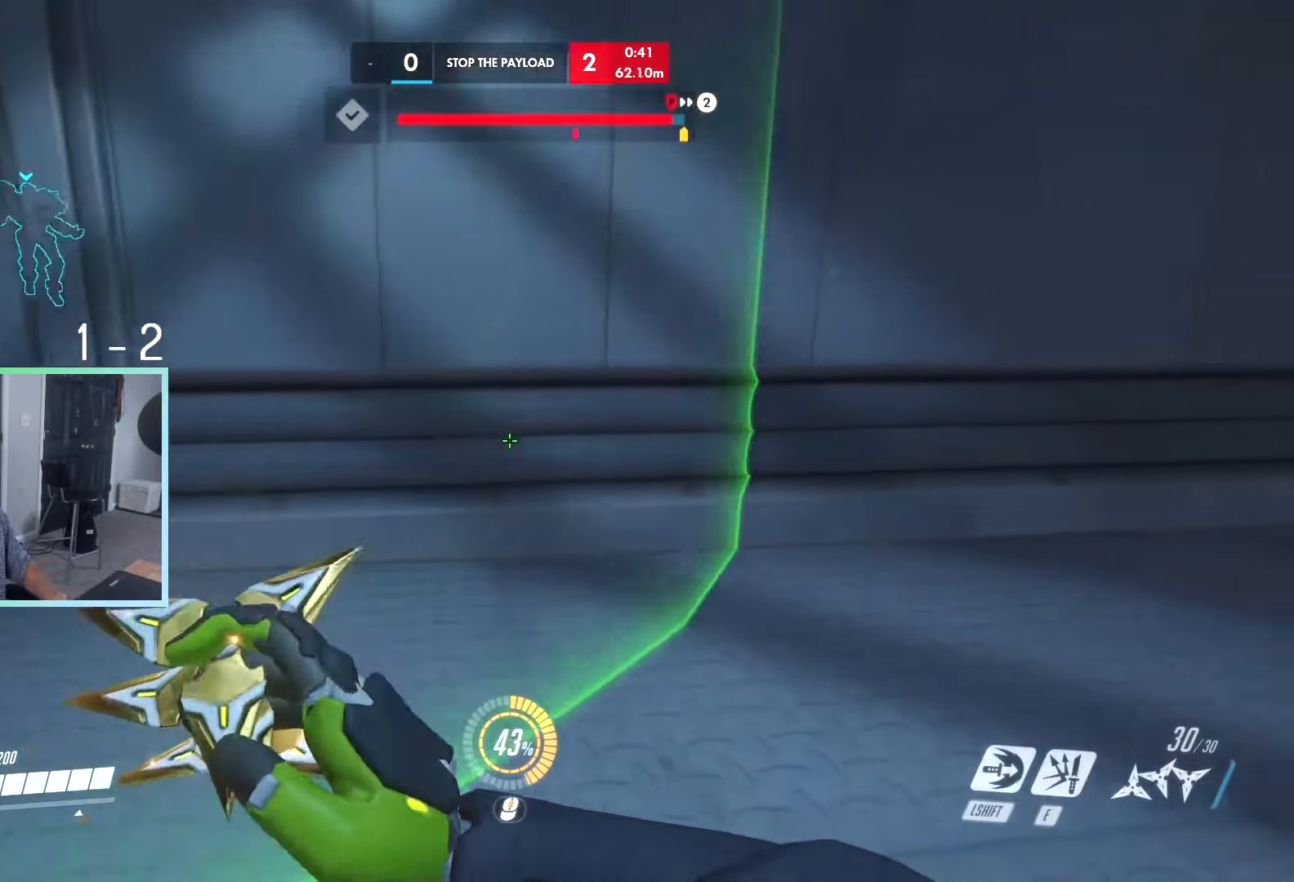
{"keys": ["a", "w"], "events": [[50, "a", "down"], [284, "w", "down"]]}
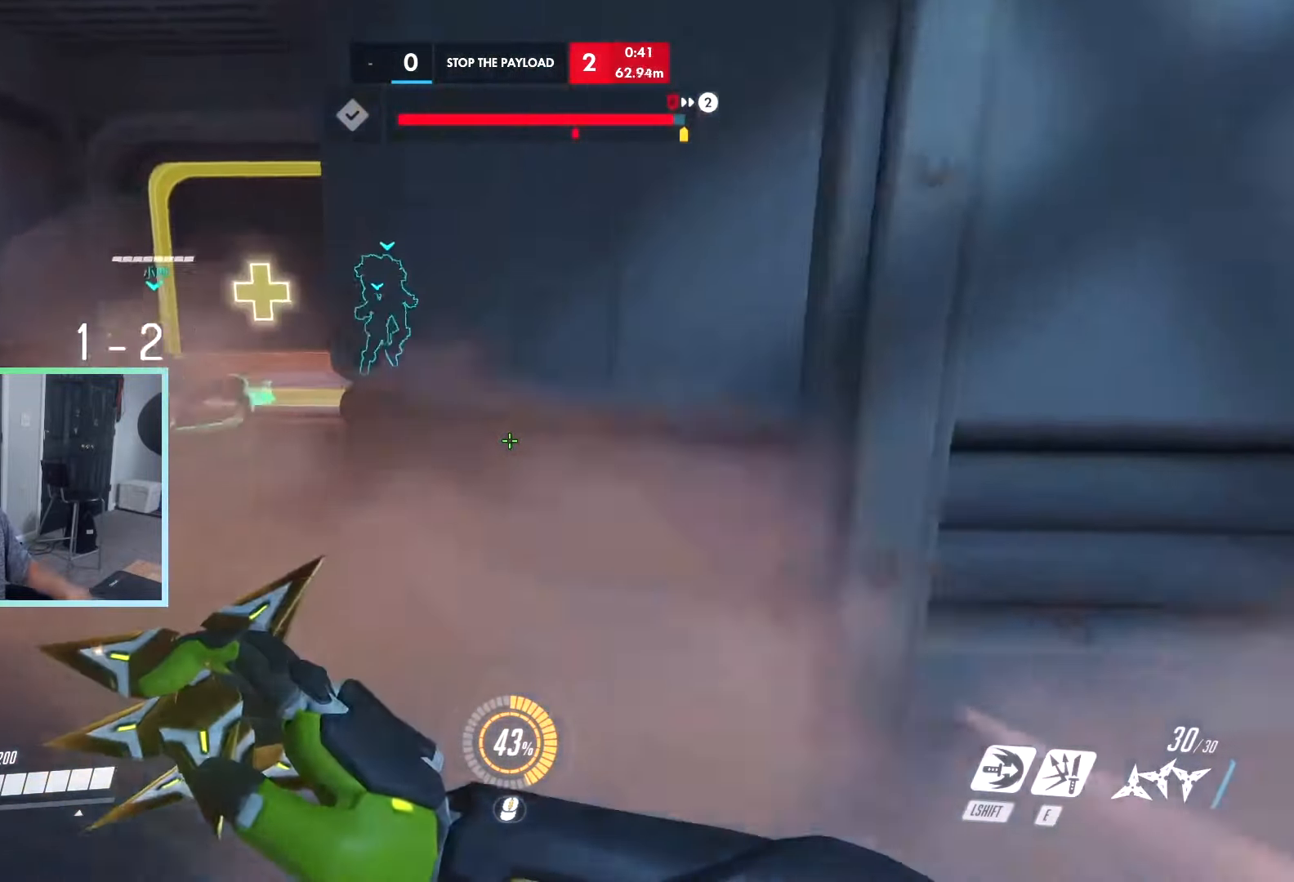
{"keys": ["w"], "events": [[67, "a", "up"]]}
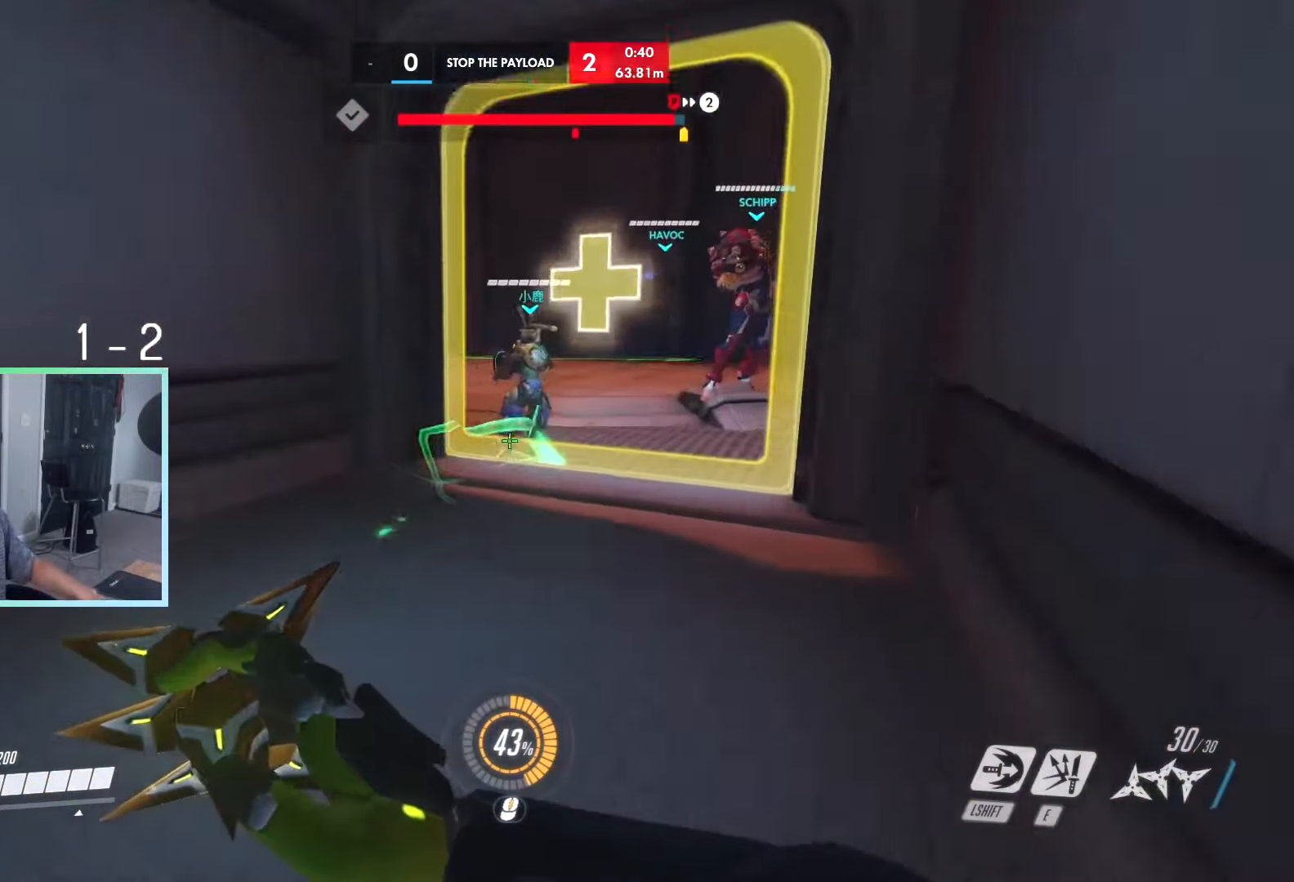
{"keys": ["w"], "events": []}
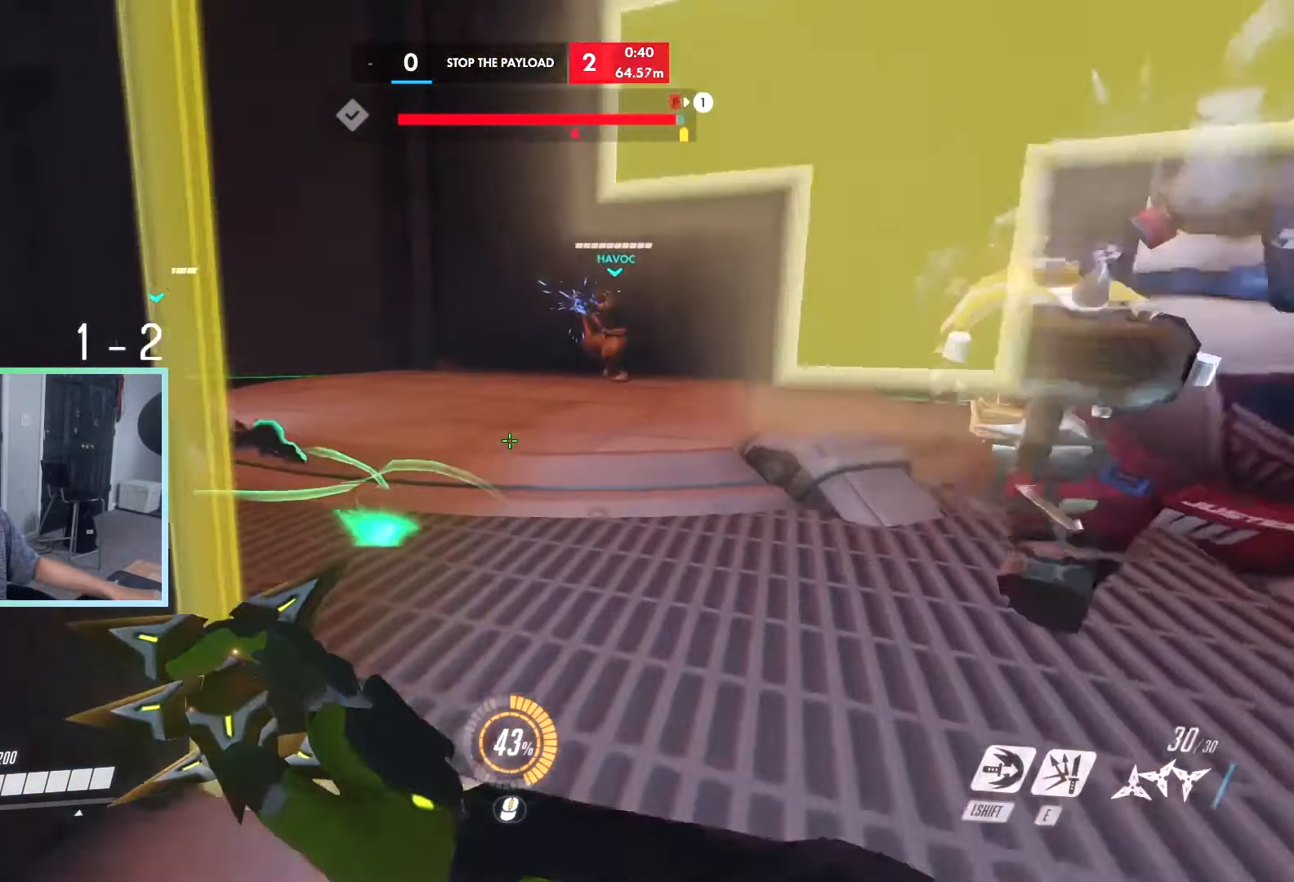
{"keys": ["w"], "events": []}
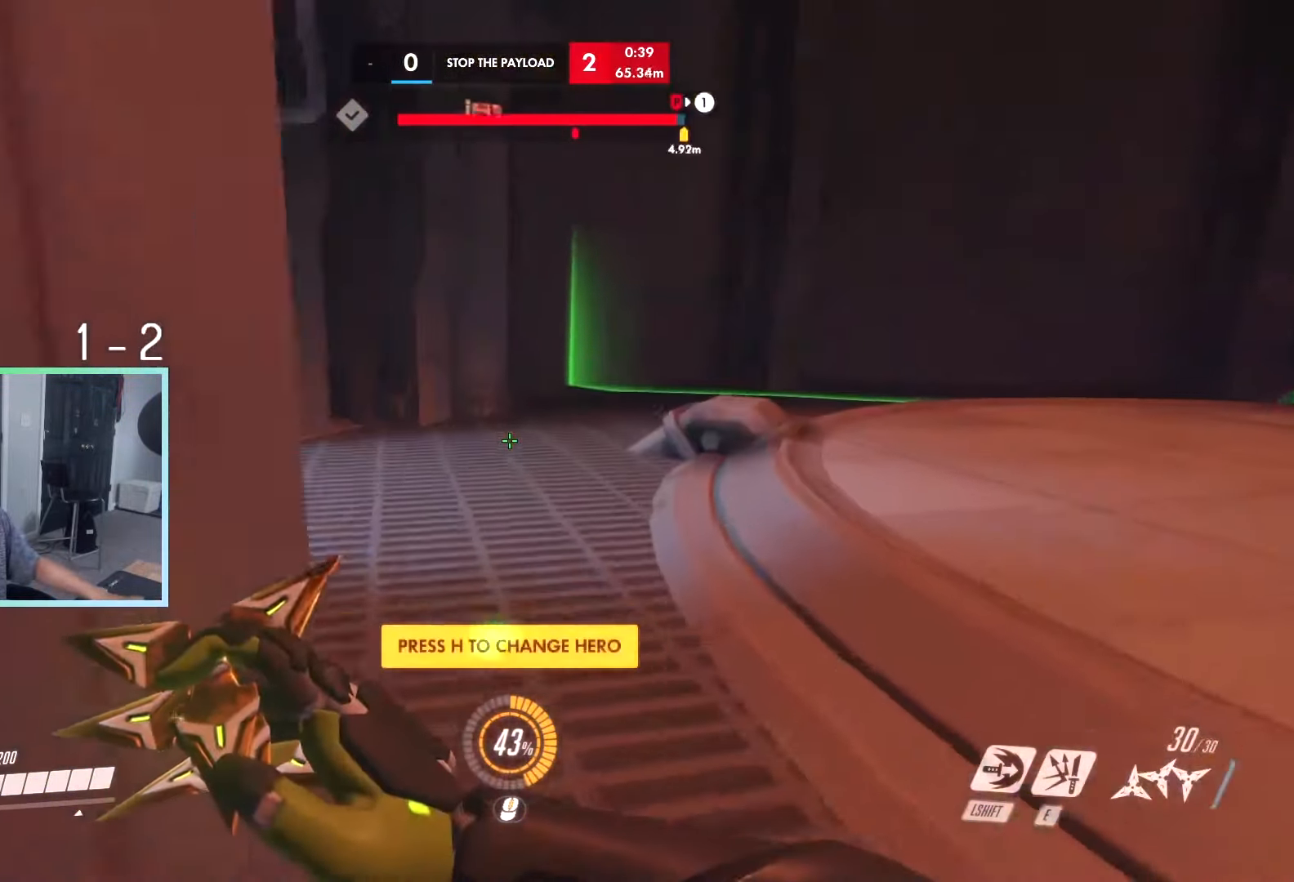
{"keys": ["w"], "events": []}
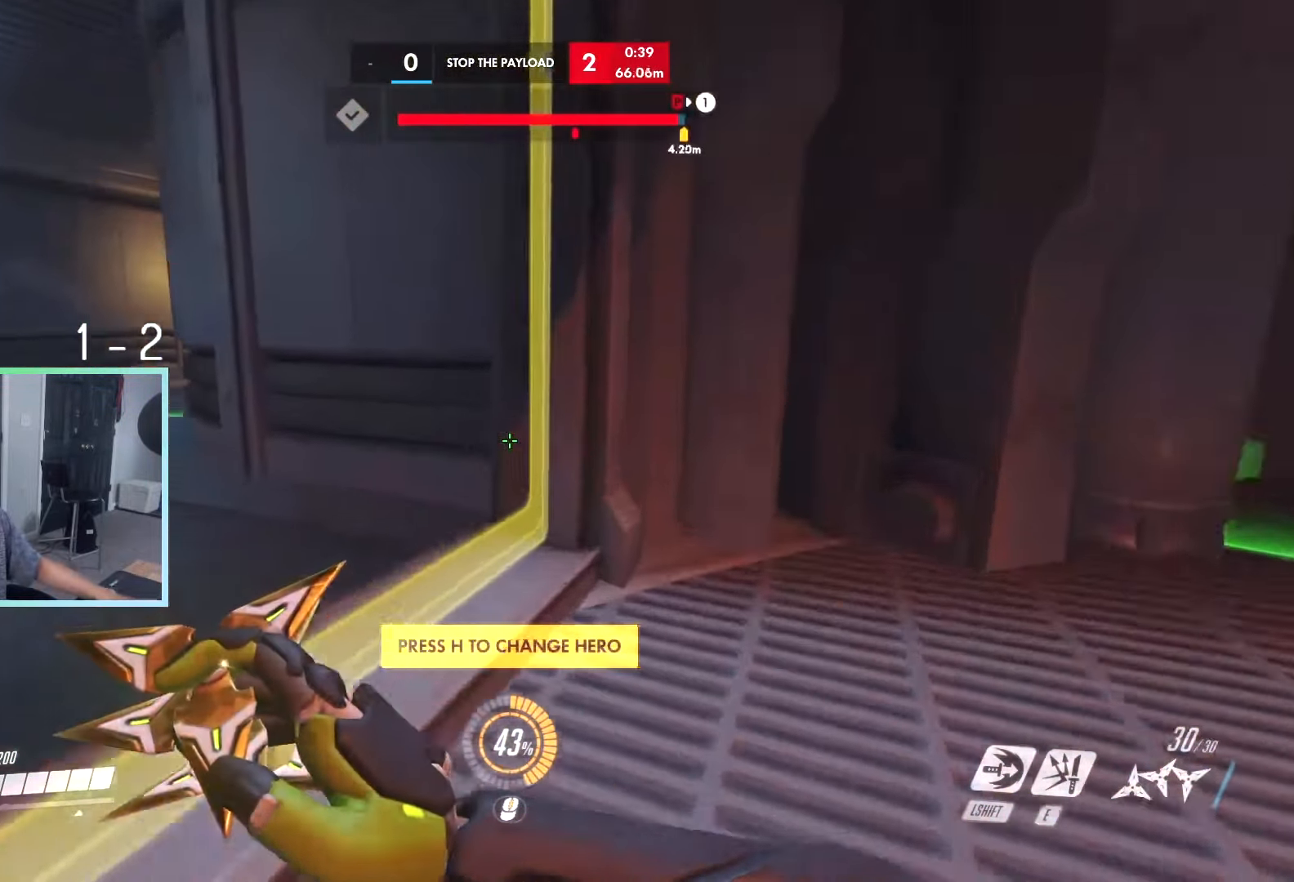
{"keys": ["w"]}
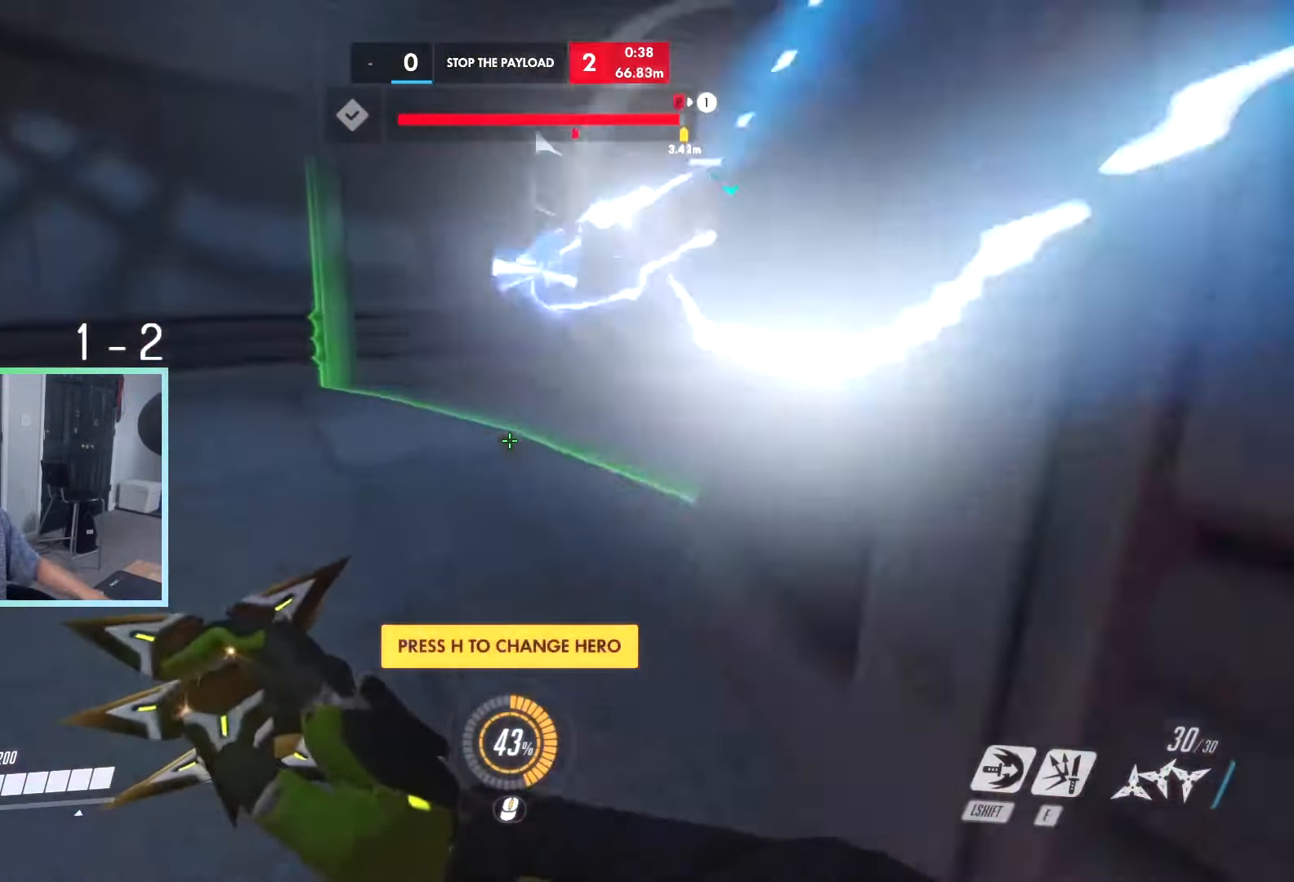
{"keys": ["d", "w"], "events": [[466, "d", "down"]]}
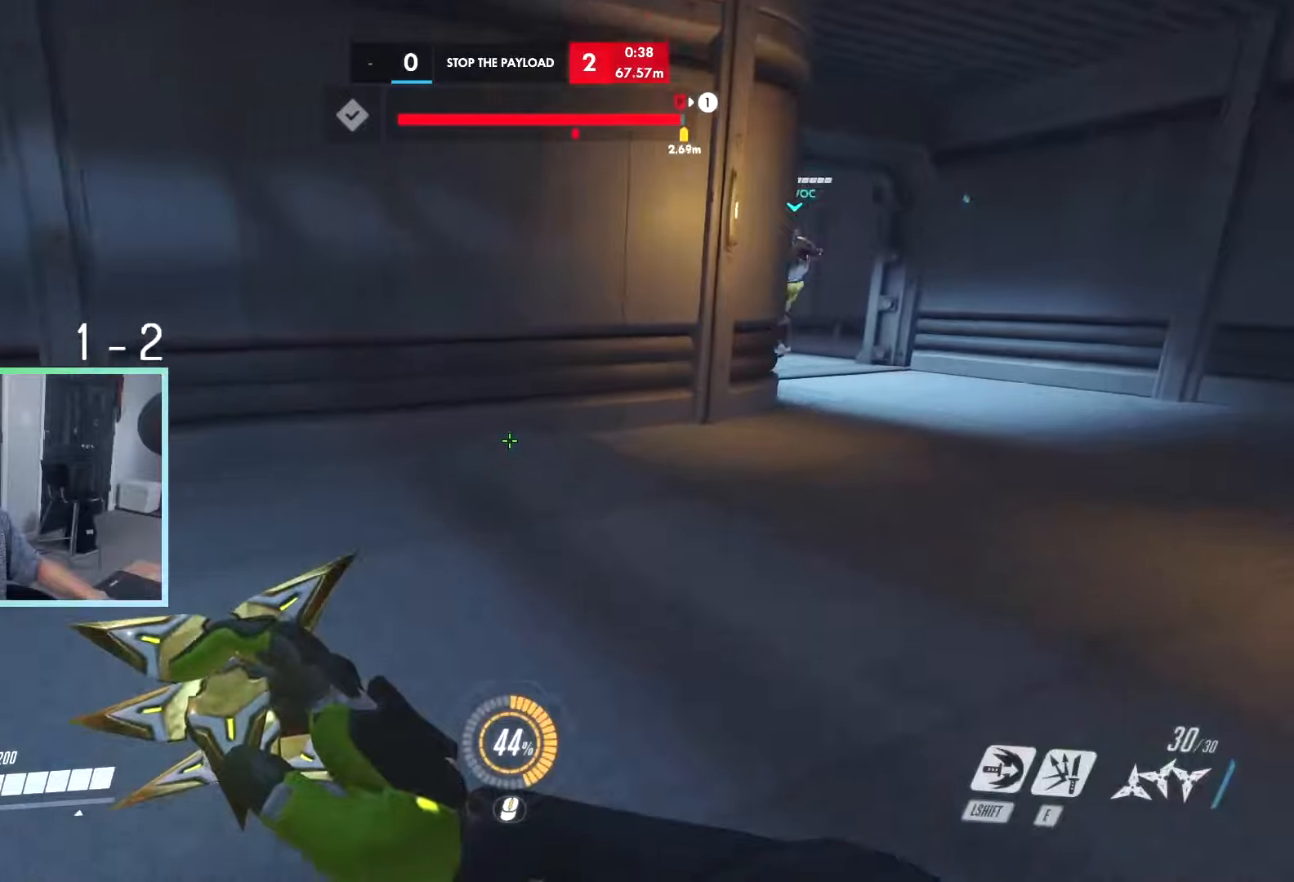
{"keys": ["d", "w"], "events": []}
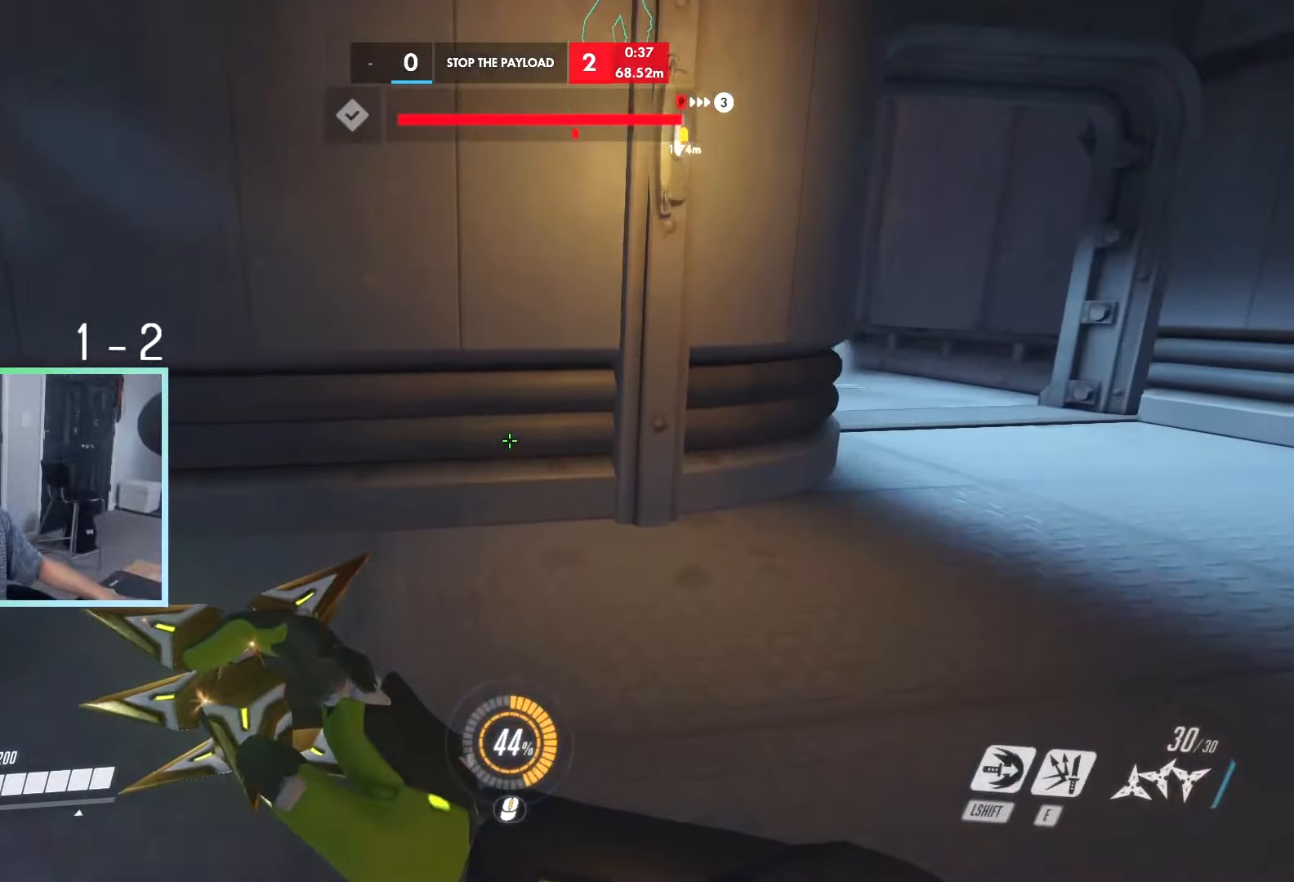
{"keys": ["d", "w"], "events": []}
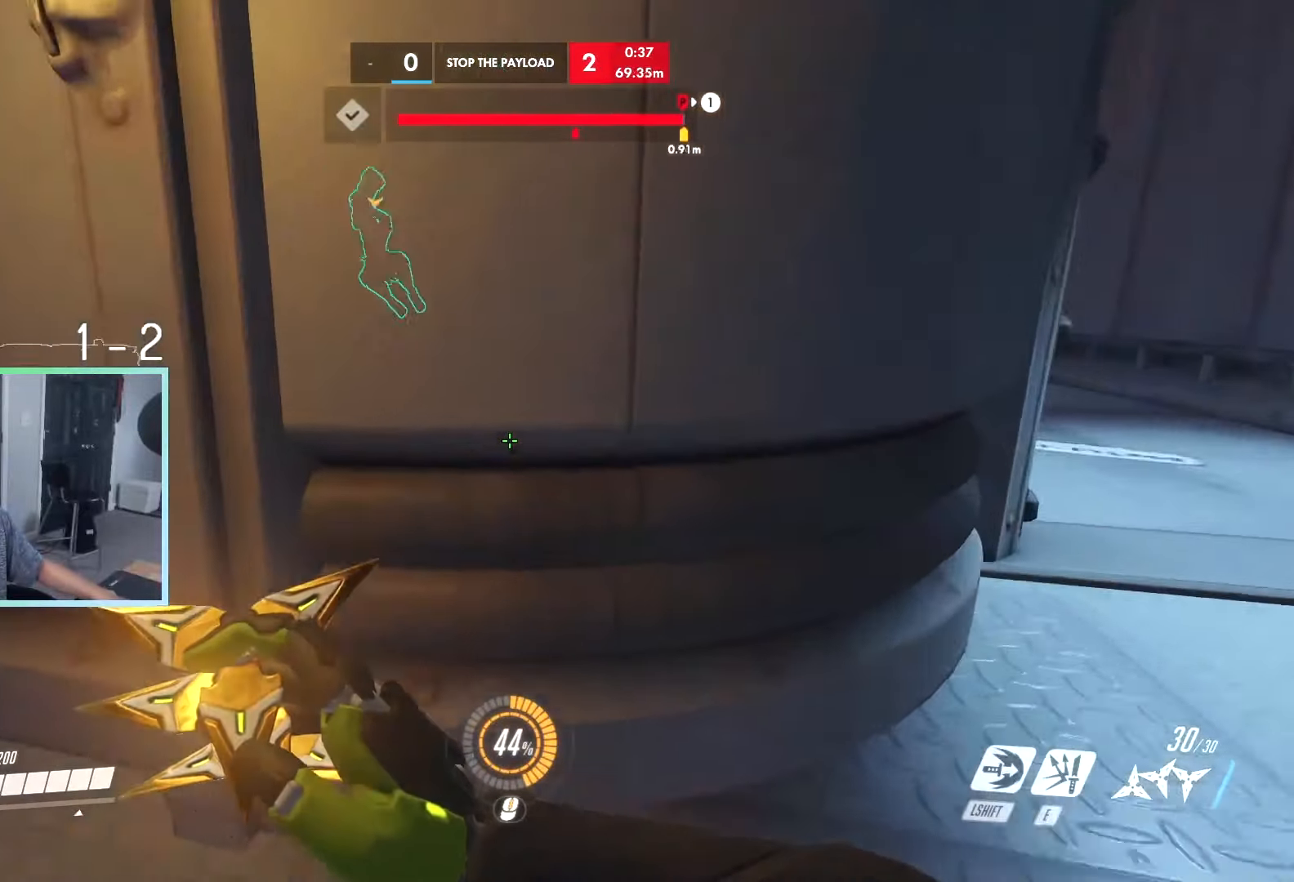
{"keys": ["d", "w"], "events": [[183, "w", "up"], [383, "w", "down"]]}
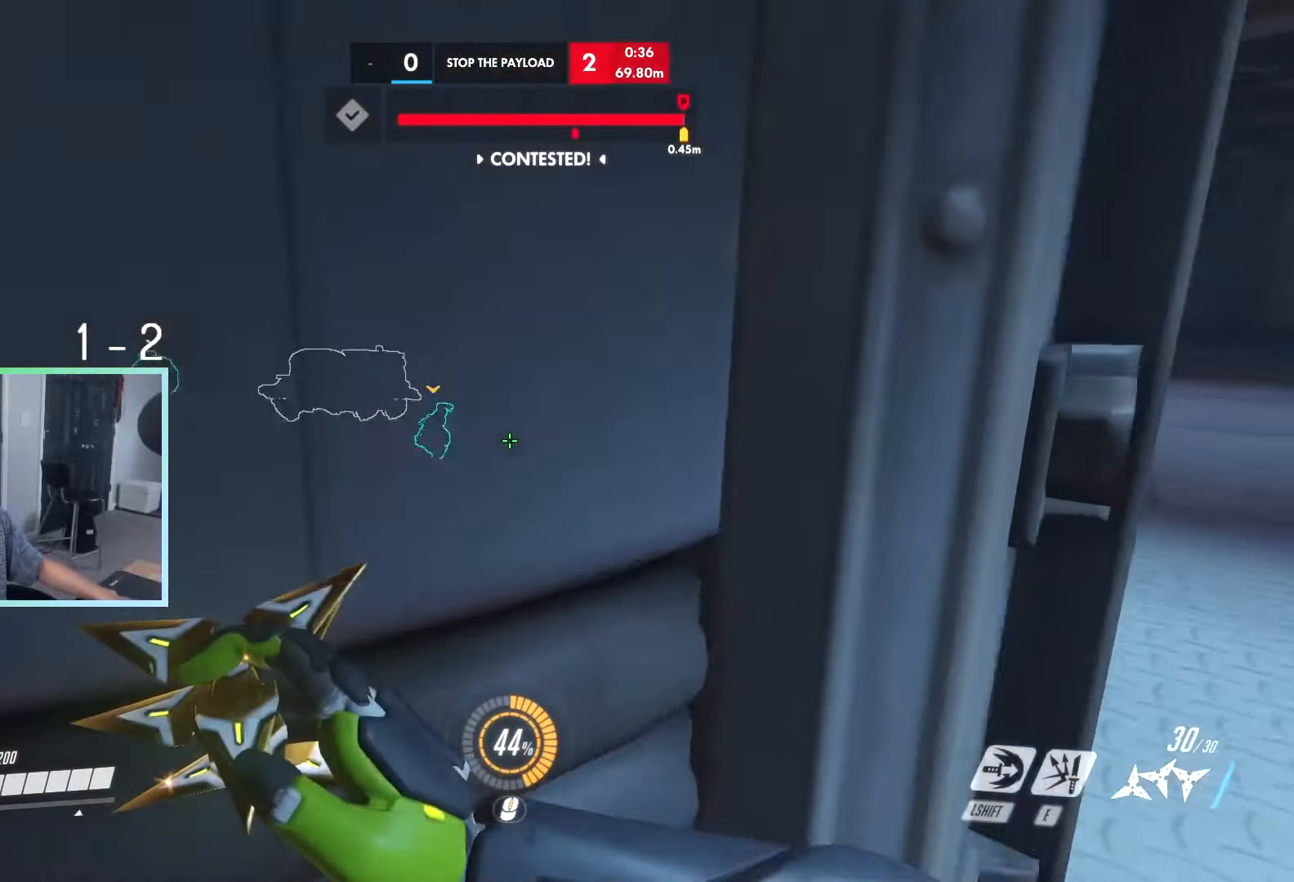
{"keys": ["w"], "events": [[116, "w", "up"], [250, "w", "down"], [483, "d", "up"]]}
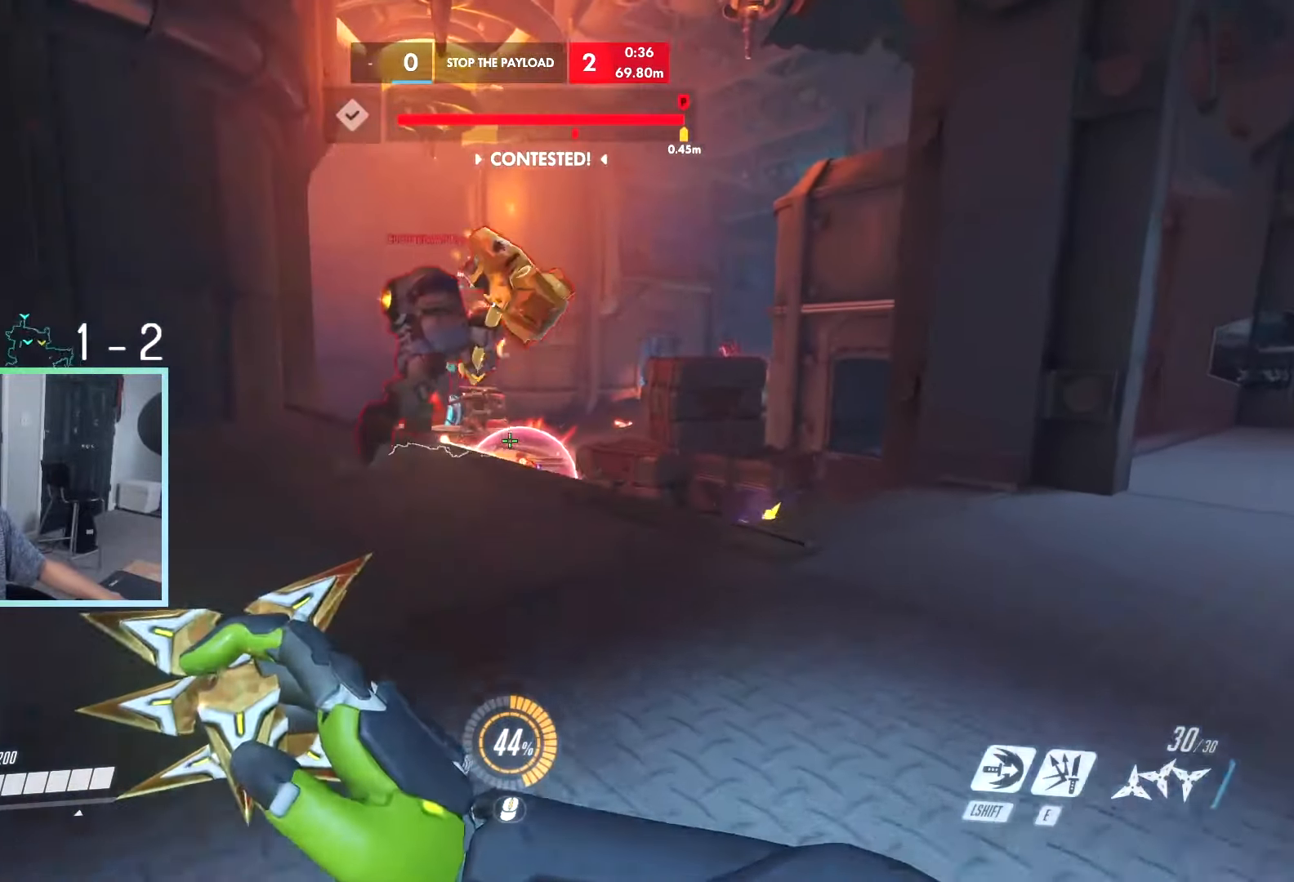
{"keys": ["w"], "events": [[83, "space", "down"], [166, "space", "up"]]}
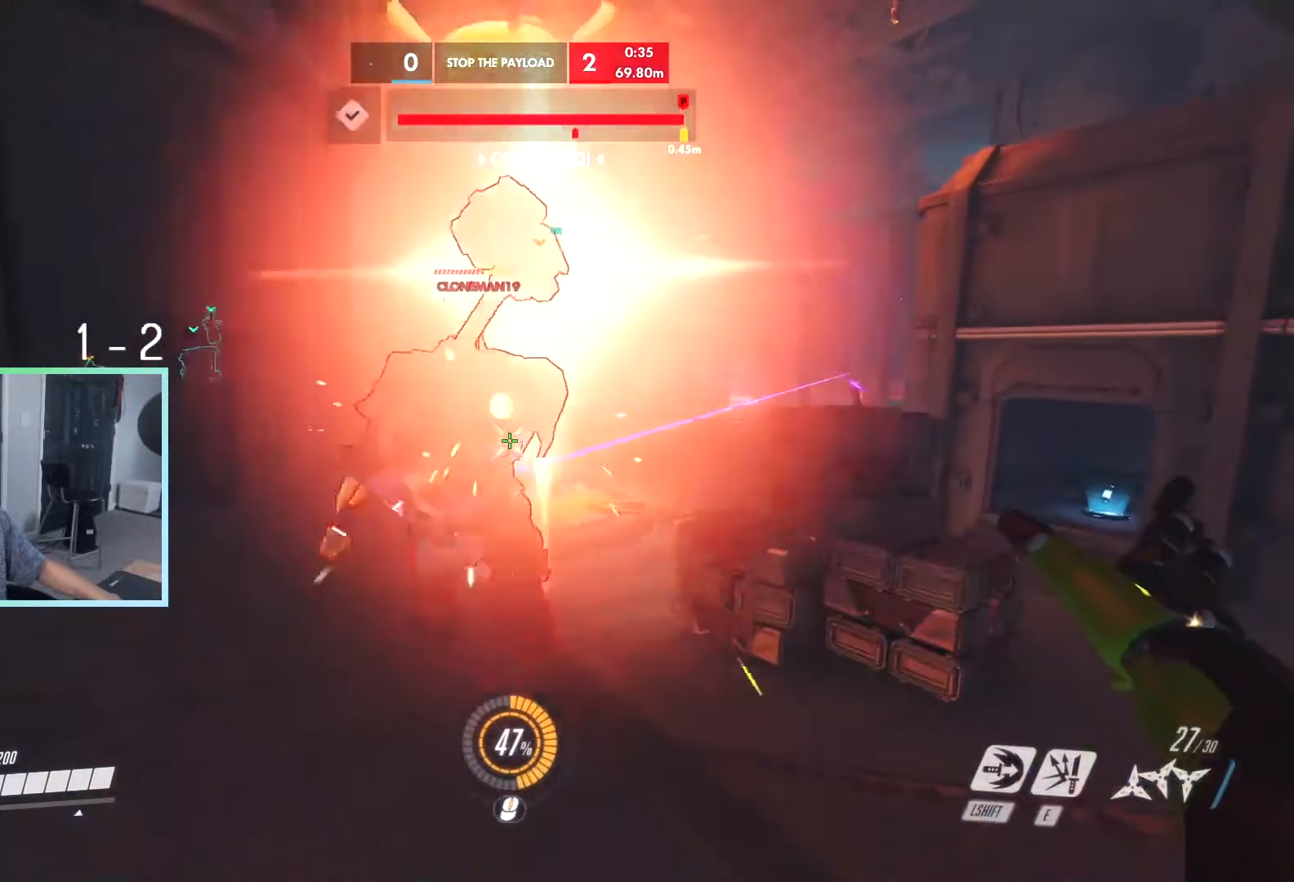
{"keys": ["a", "s"], "events": [[233, "a", "down"], [283, "w", "up"], [366, "s", "down"]]}
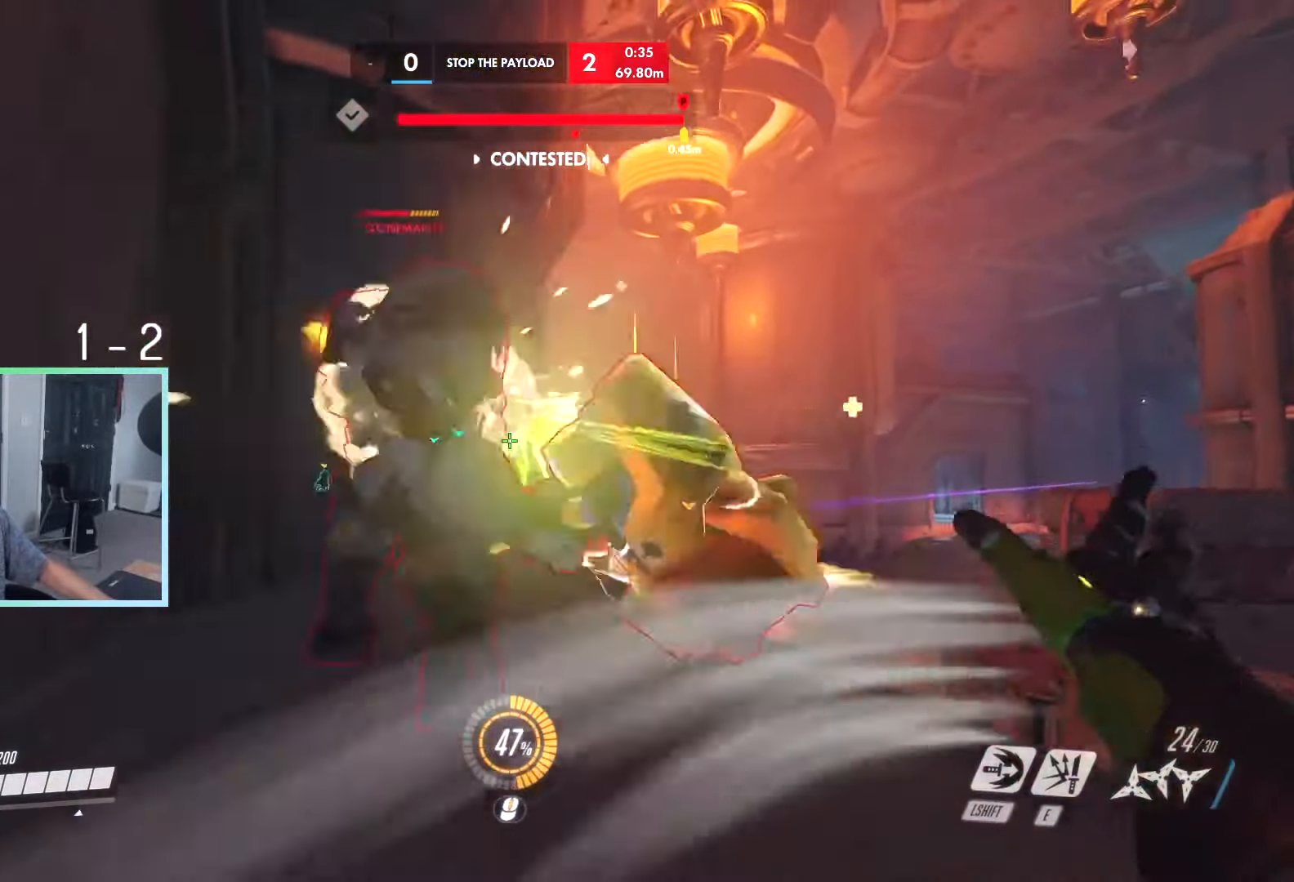
{"keys": ["s"], "events": [[16, "a", "up"], [66, "d", "down"], [150, "space", "down"], [250, "space", "up"], [433, "d", "up"]]}
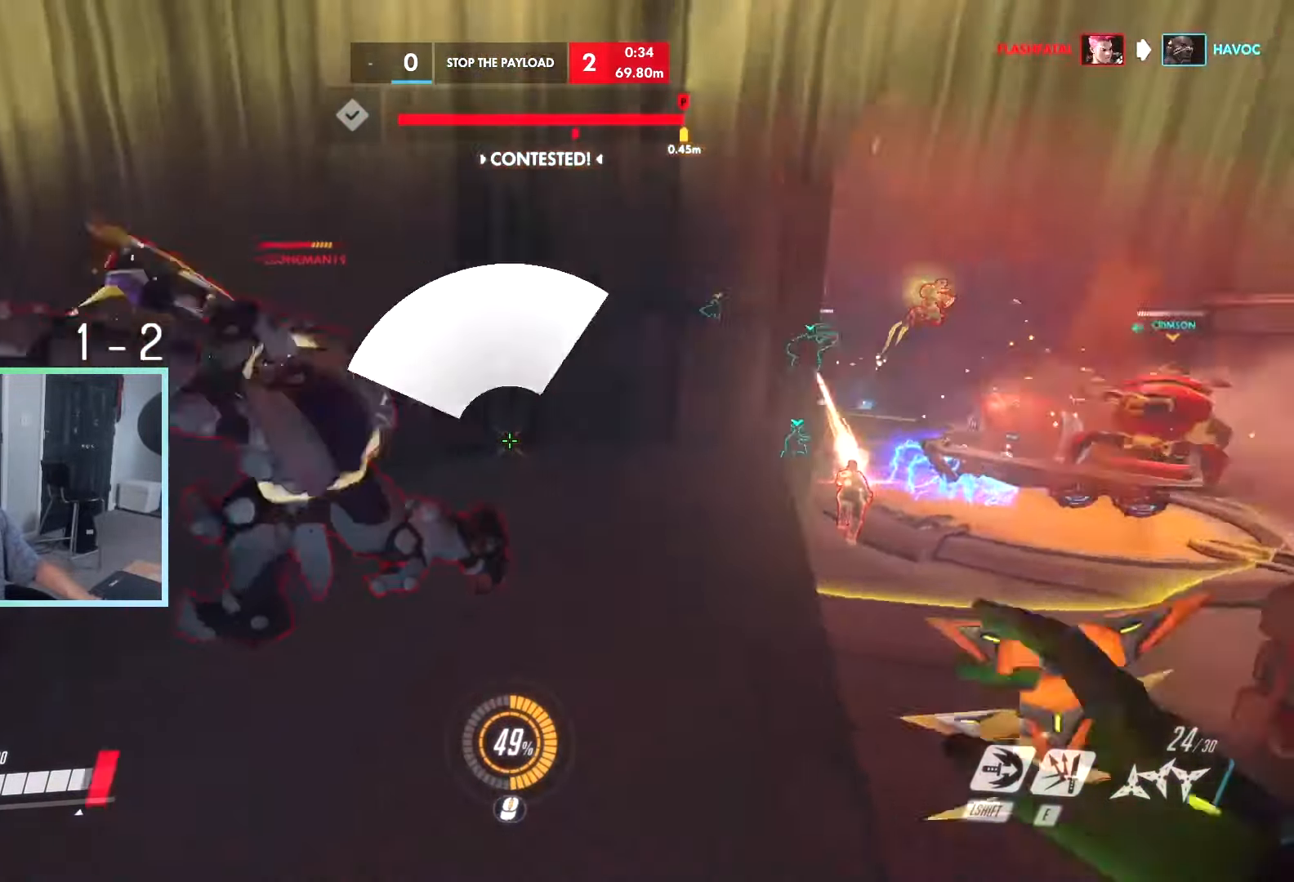
{"keys": ["d", "s", "space"], "events": [[166, "d", "down"], [216, "d", "up"], [300, "d", "down"], [500, "space", "down"]]}